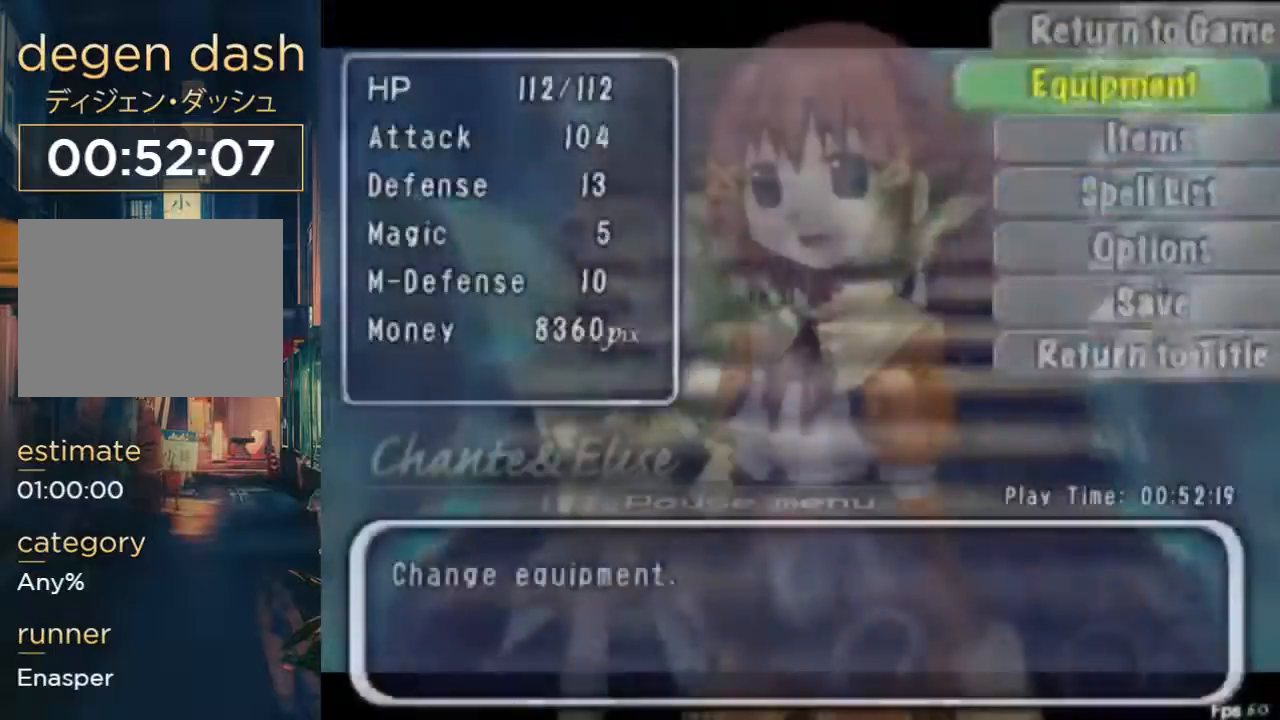
Gameplay with a controller (Xbox layout); each line is a JSON object with the inputs held at the frame after it. "button_events" lists button changes between this image and that frame as [ms after this image, input, new state], when the widget could be followed in between (sticks are given only as held states). Not read: DPAD_UP L1 L2 L3 R1 R2 R3.
{"buttons": [], "left_stick": "center", "right_stick": "center", "button_events": [[133, "B", "up"]]}
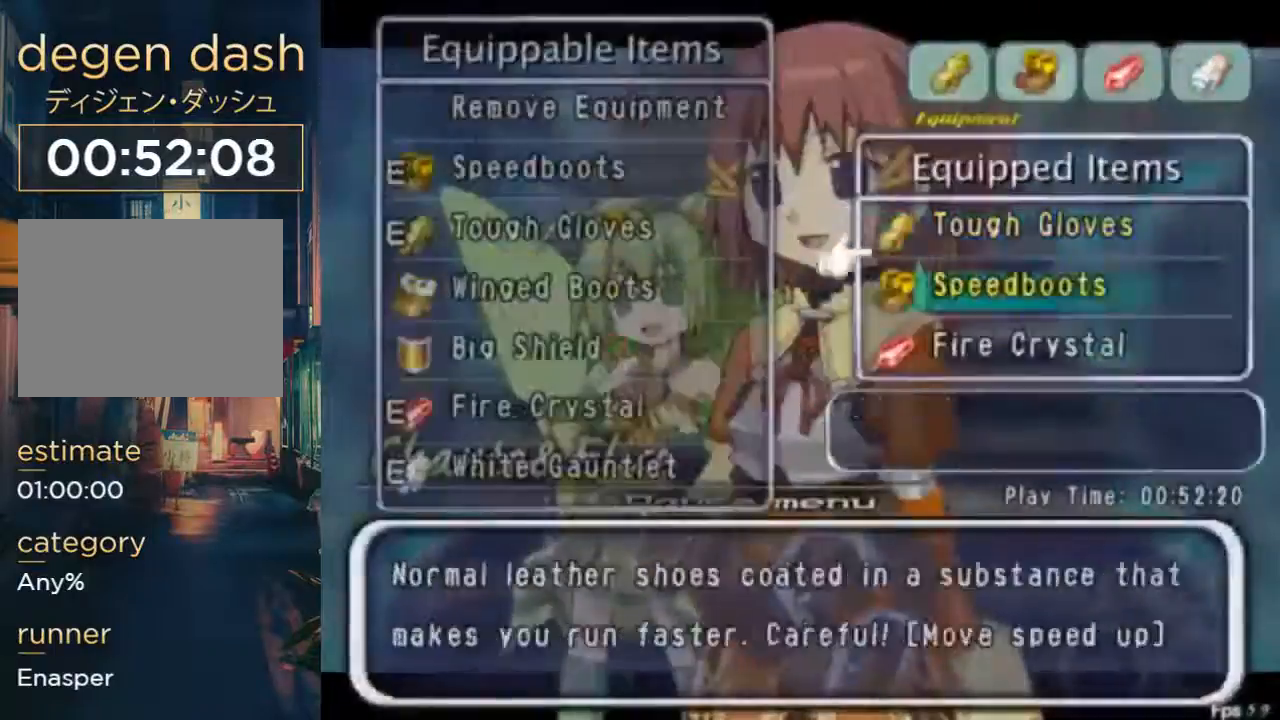
{"buttons": ["DPAD_DOWN", "DPAD_RIGHT"], "left_stick": "center", "right_stick": "center", "button_events": [[100, "DPAD_DOWN", "down"], [267, "B", "down"], [367, "B", "up"], [400, "DPAD_LEFT", "down"], [467, "DPAD_LEFT", "up"], [500, "DPAD_RIGHT", "down"]]}
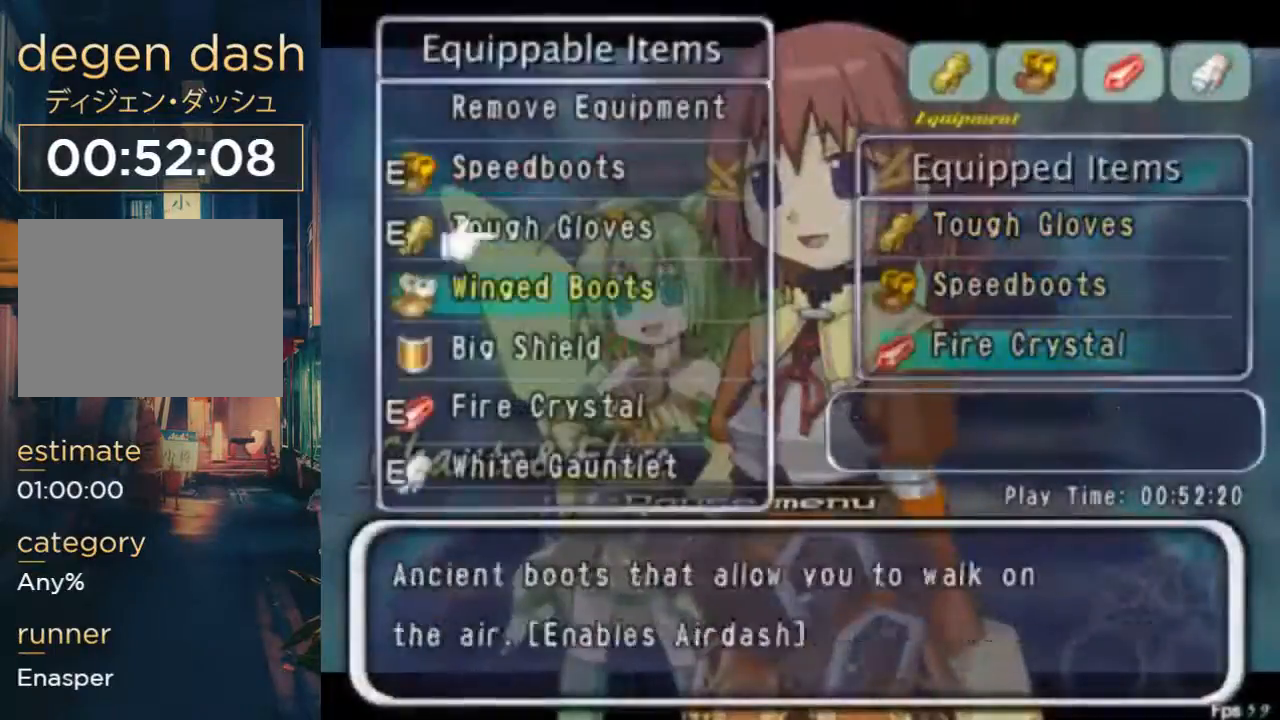
{"buttons": ["B"], "left_stick": "center", "right_stick": "center", "button_events": [[100, "DPAD_DOWN", "up"], [100, "DPAD_RIGHT", "up"], [500, "B", "down"]]}
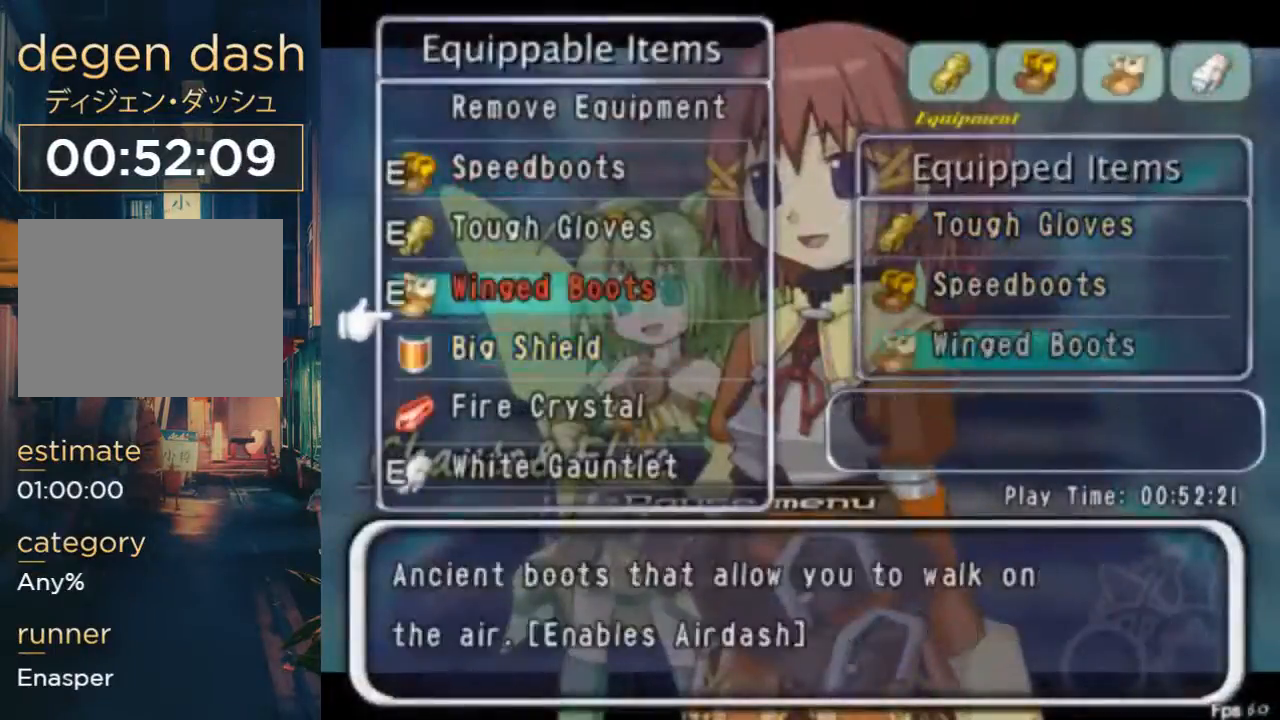
{"buttons": [], "left_stick": "center", "right_stick": "center", "button_events": [[133, "B", "up"], [233, "START", "down"], [400, "START", "up"]]}
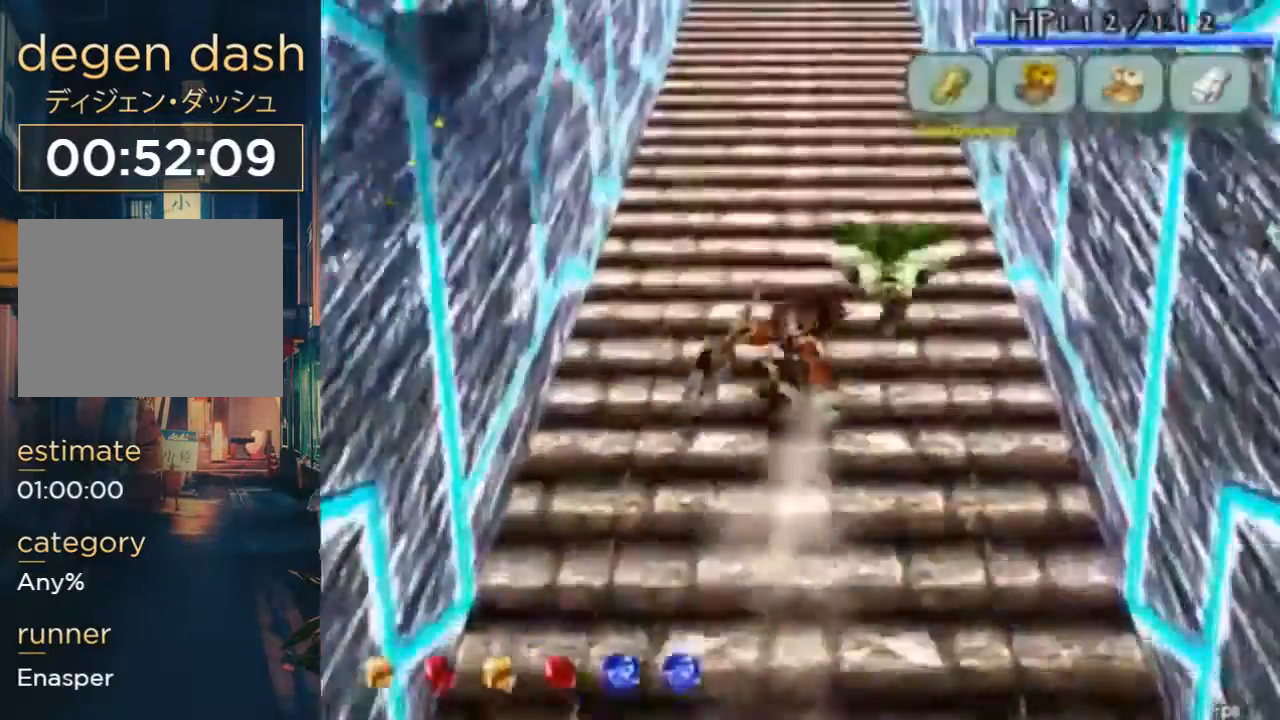
{"buttons": ["B"], "left_stick": "center", "right_stick": "center", "button_events": [[167, "B", "down"], [167, "START", "down"], [200, "A", "down"], [233, "START", "up"], [333, "A", "up"]]}